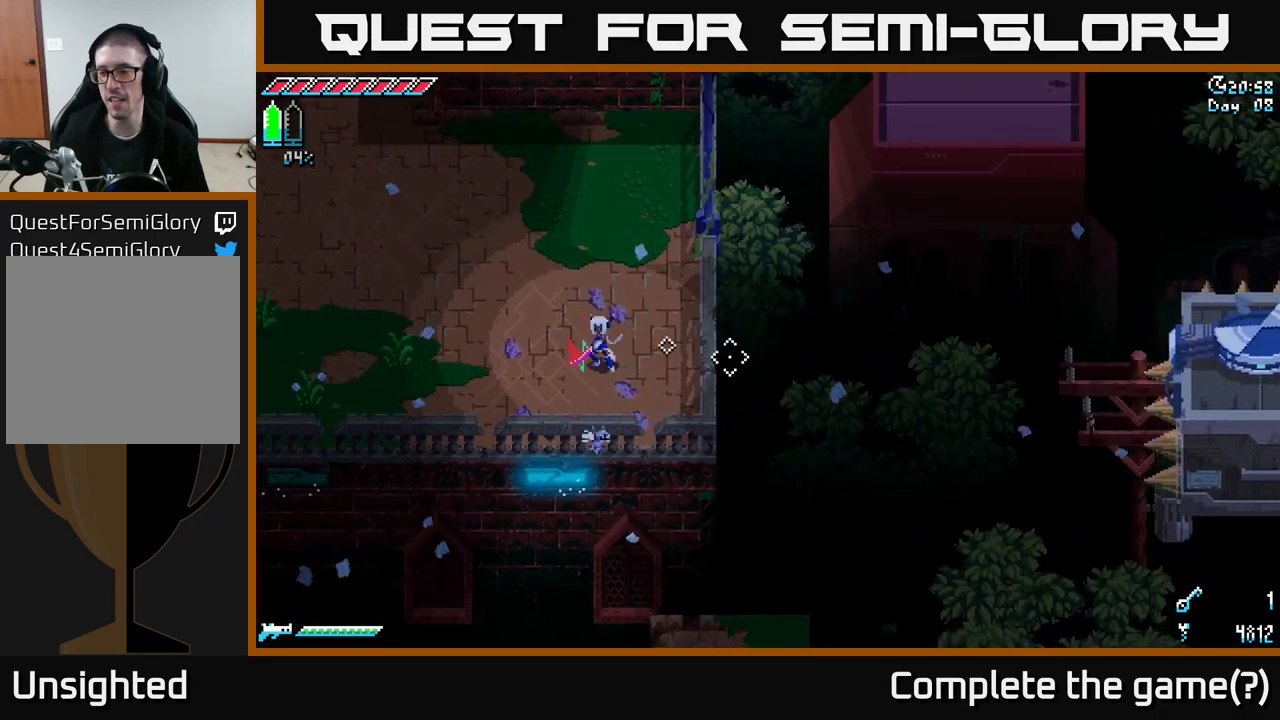
Gameplay with a controller (Xbox layout); each line is a JSON object with the inputs held at the frame after it. "events" lists button and stick changes between this image and that frame as [ms after this image, input, new state], when the widget could be followed in between.
{"buttons": [], "left_stick": "up-right", "right_stick": "right", "events": [[283, "left_stick", "up-right"]]}
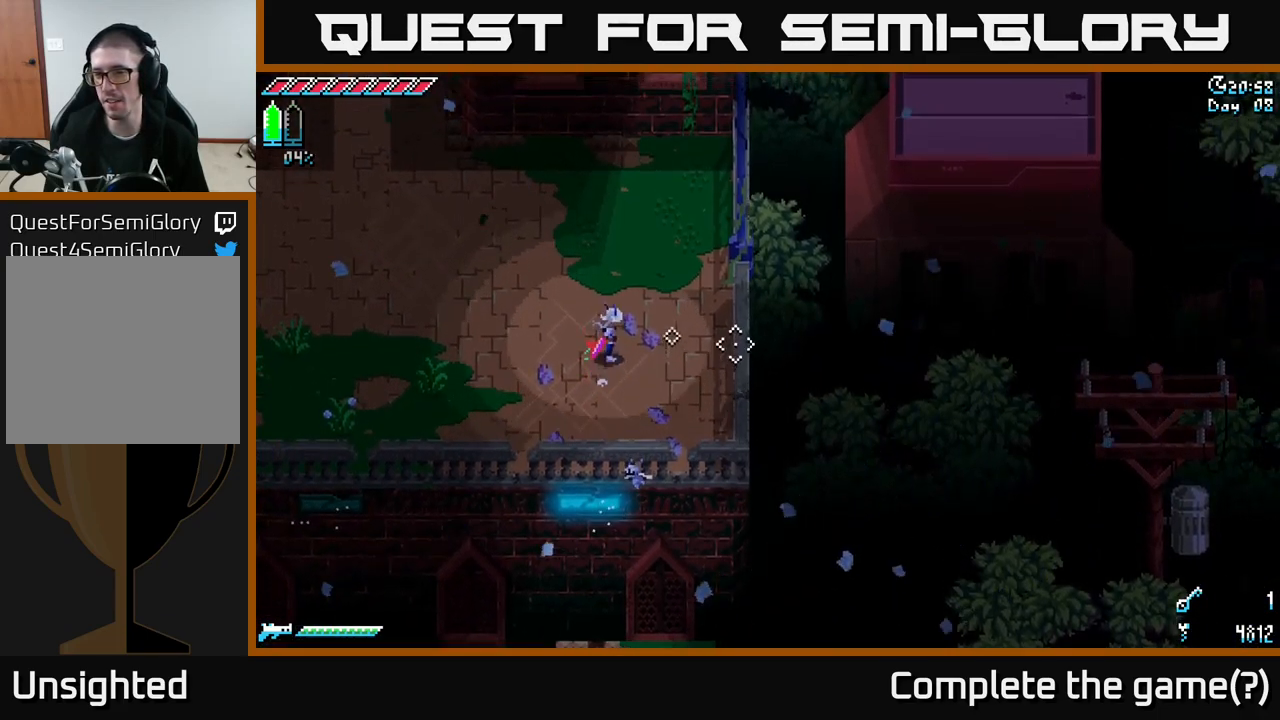
{"buttons": [], "left_stick": "up", "right_stick": "up", "events": [[200, "right_stick", "up"], [383, "left_stick", "up"]]}
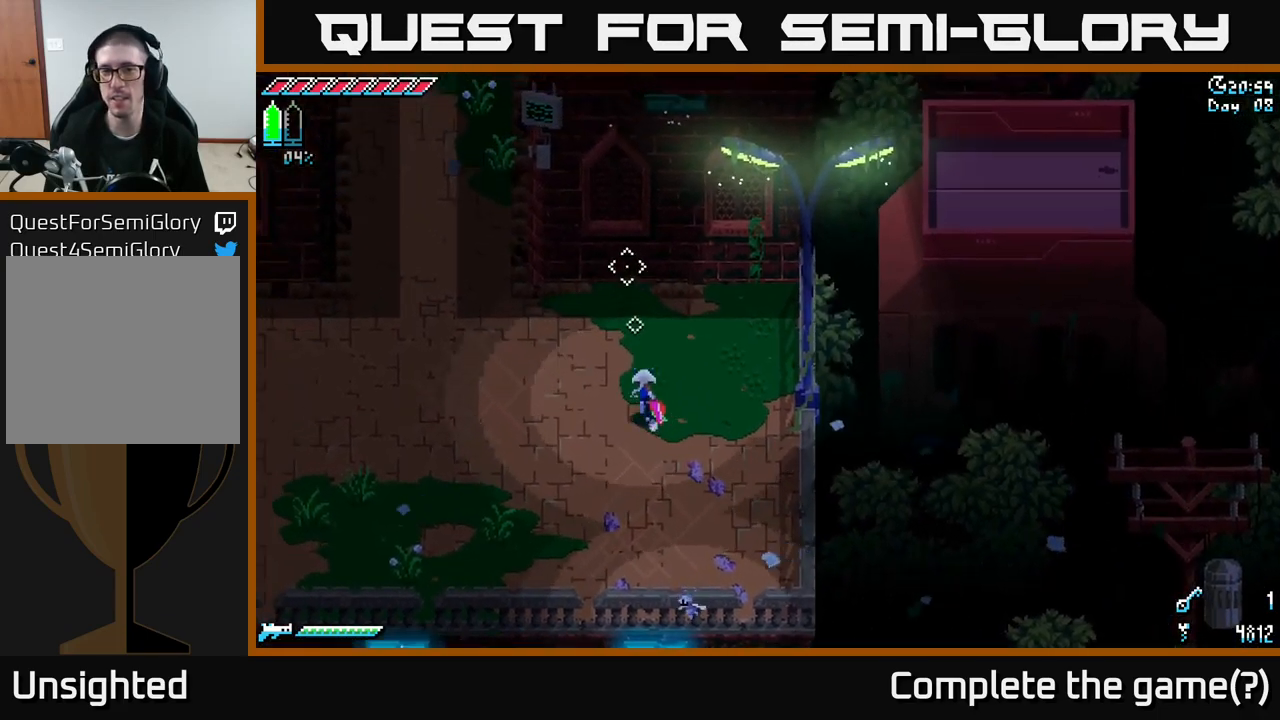
{"buttons": [], "left_stick": "center", "right_stick": "center", "events": [[17, "left_stick", "up-left"], [83, "right_stick", "center"], [167, "left_stick", "center"], [317, "SELECT", "down"], [367, "SELECT", "up"]]}
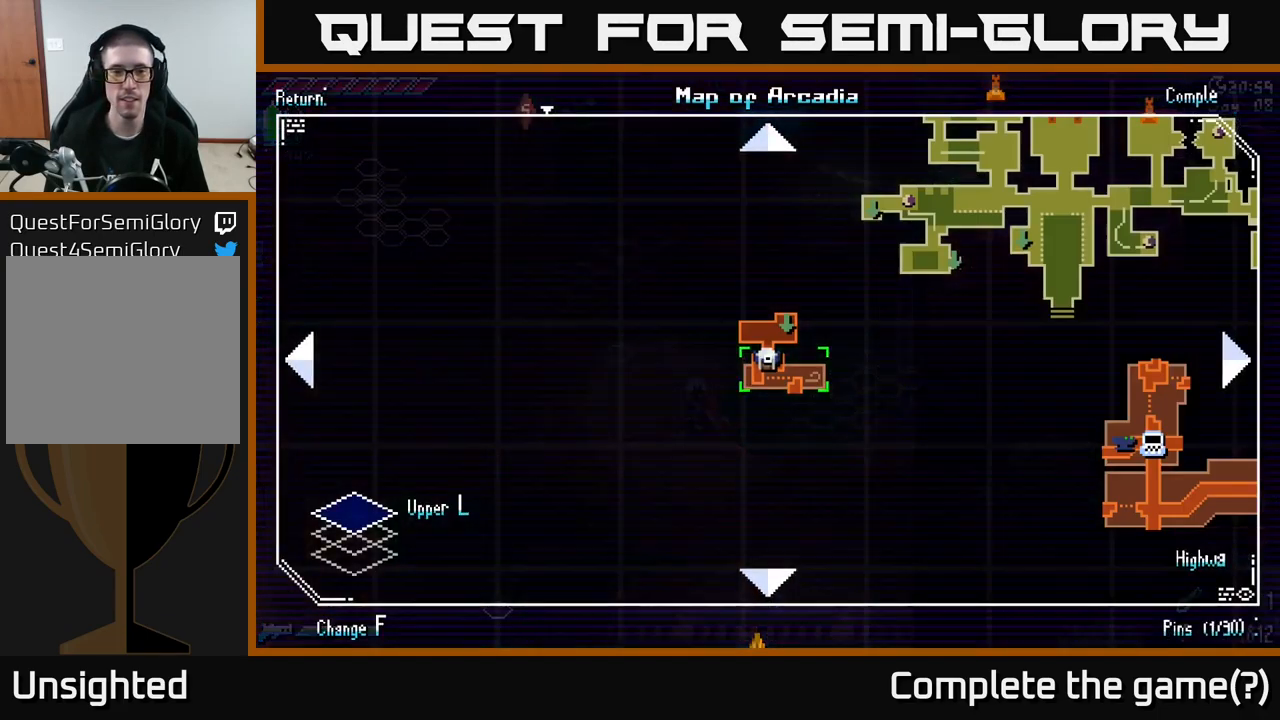
{"buttons": [], "left_stick": "center", "right_stick": "center", "events": []}
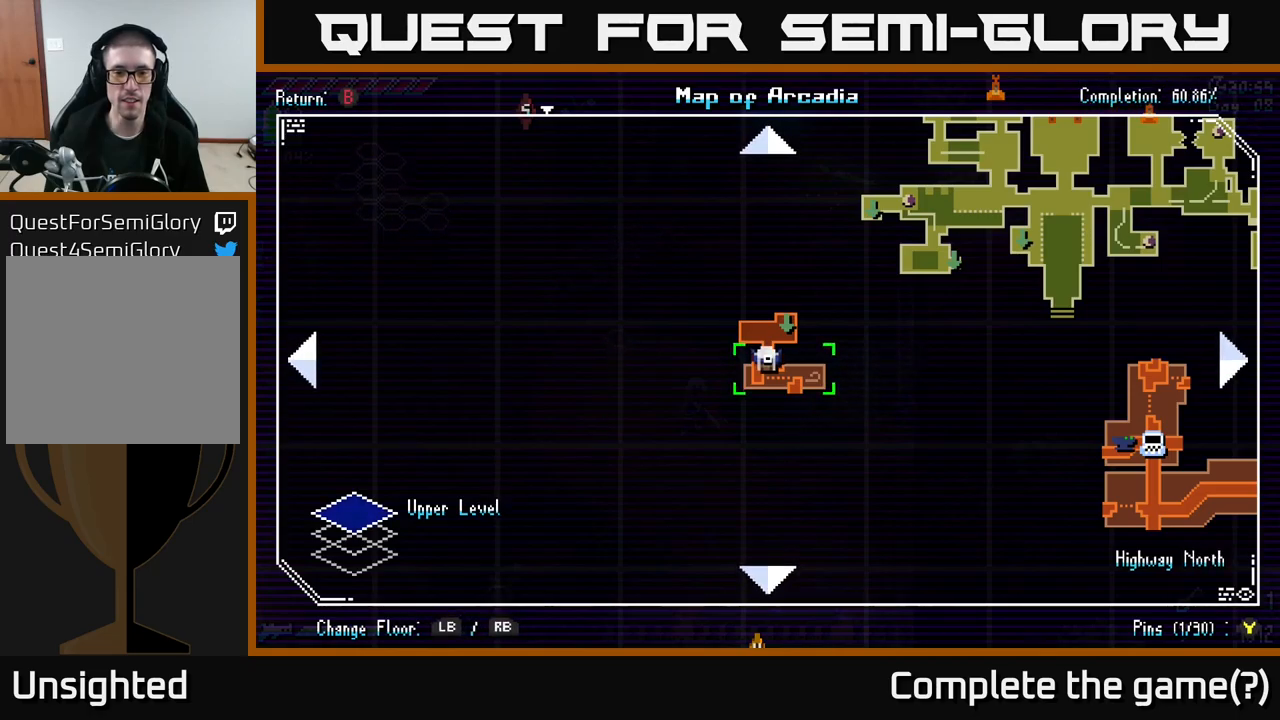
{"buttons": ["X"], "left_stick": "left", "right_stick": "center", "events": [[200, "SELECT", "down"], [250, "SELECT", "up"], [417, "left_stick", "left"], [484, "X", "down"]]}
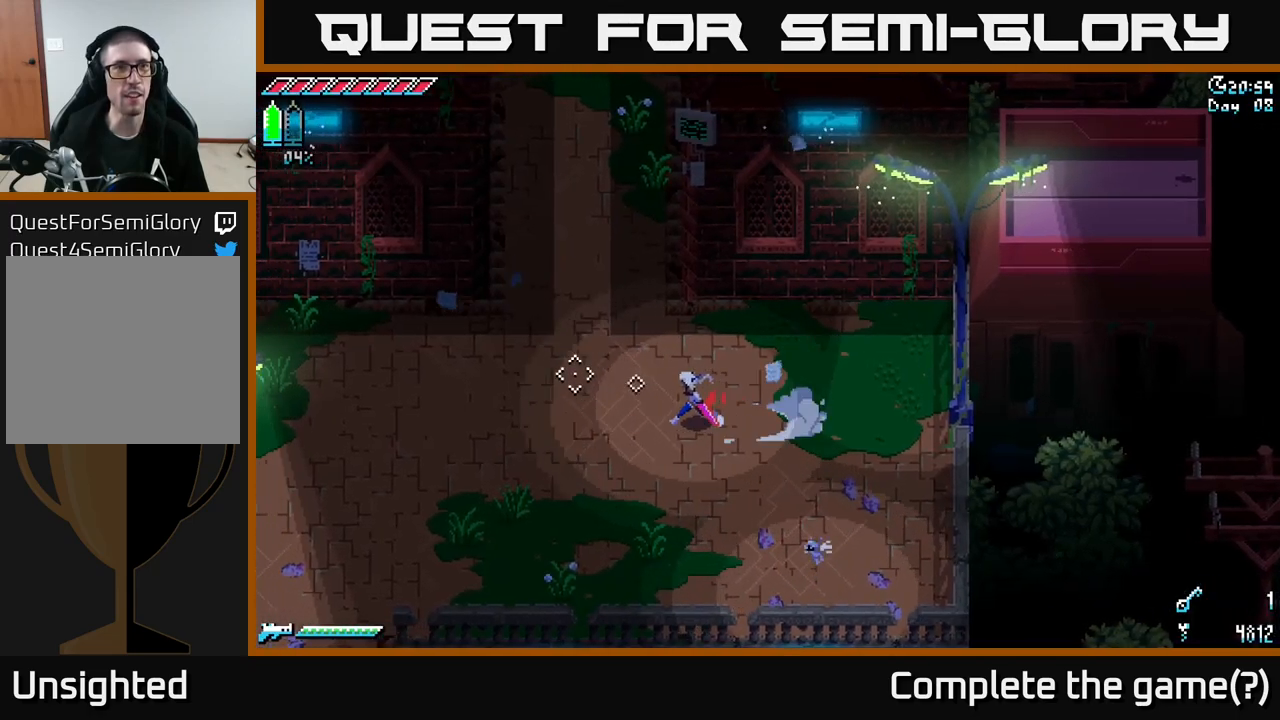
{"buttons": ["X"], "left_stick": "up-left", "right_stick": "center", "events": [[50, "left_stick", "up-left"]]}
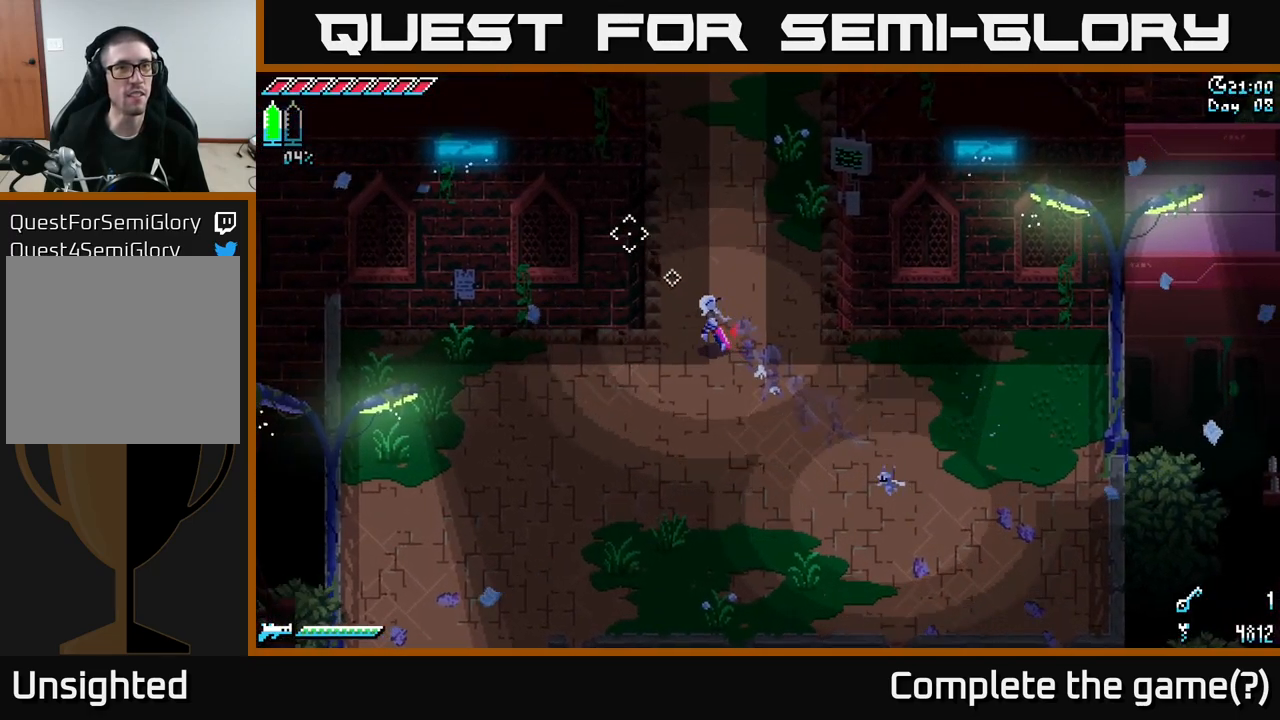
{"buttons": ["X"], "left_stick": "up", "right_stick": "center", "events": [[67, "left_stick", "up"]]}
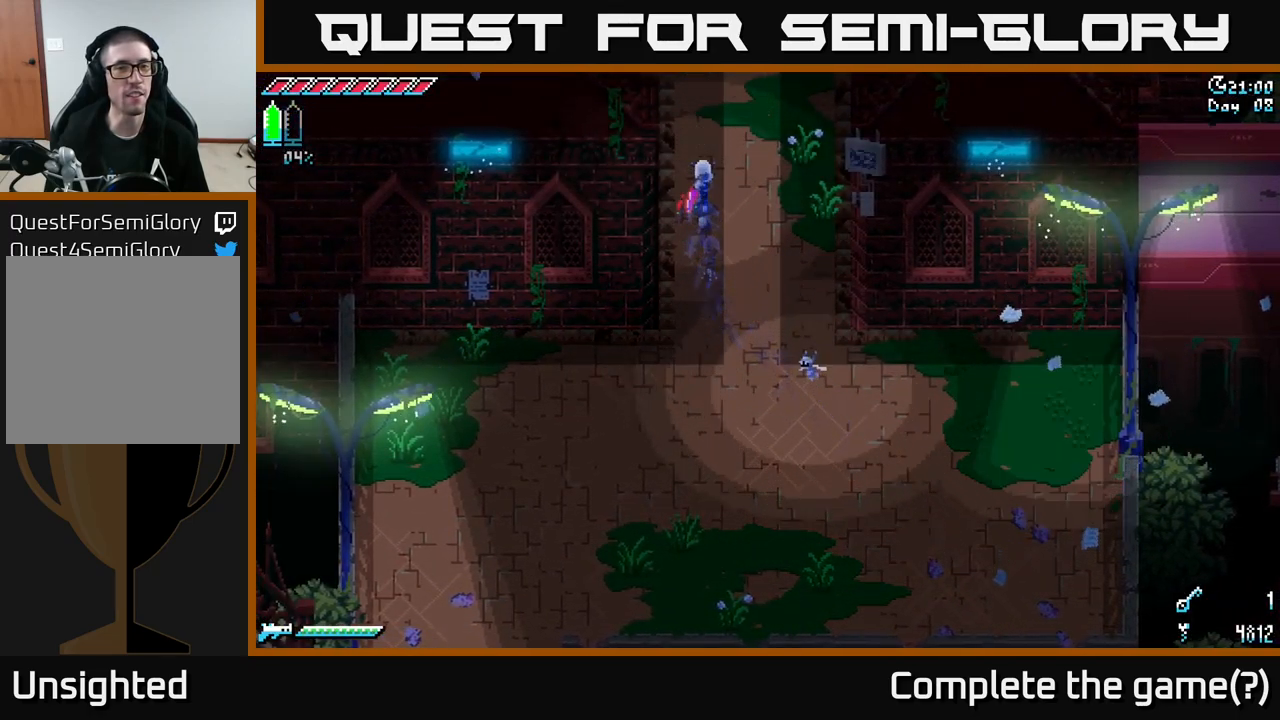
{"buttons": ["X"], "left_stick": "up", "right_stick": "center", "events": [[100, "left_stick", "up-right"], [284, "left_stick", "up"]]}
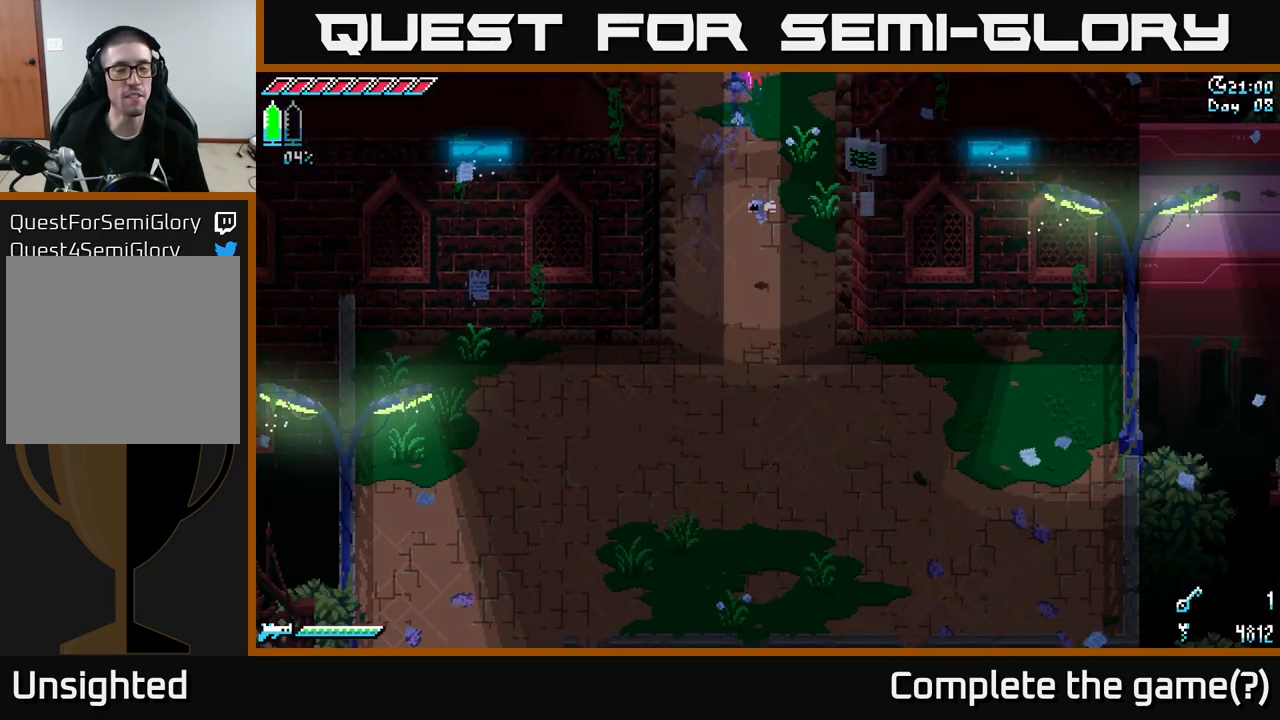
{"buttons": [], "left_stick": "up", "right_stick": "center", "events": [[300, "left_stick", "center"], [400, "X", "up"], [484, "left_stick", "up"]]}
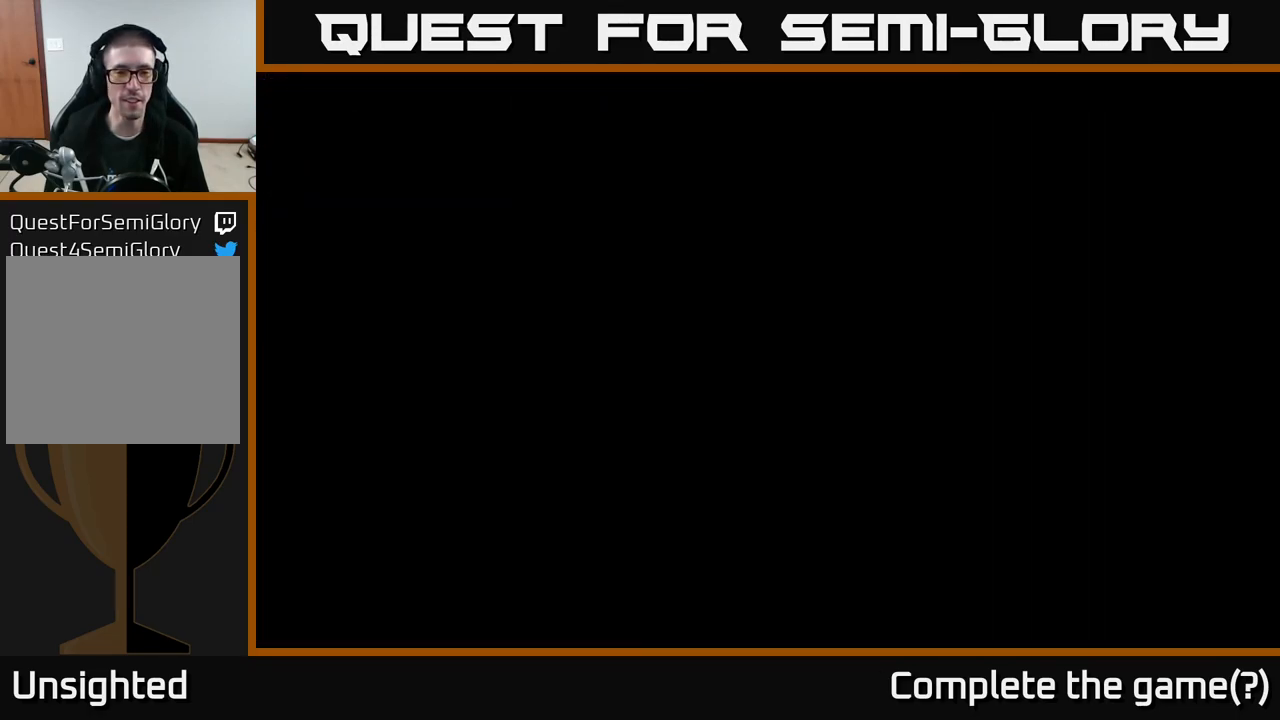
{"buttons": [], "left_stick": "up", "right_stick": "center", "events": [[250, "X", "down"], [417, "X", "up"]]}
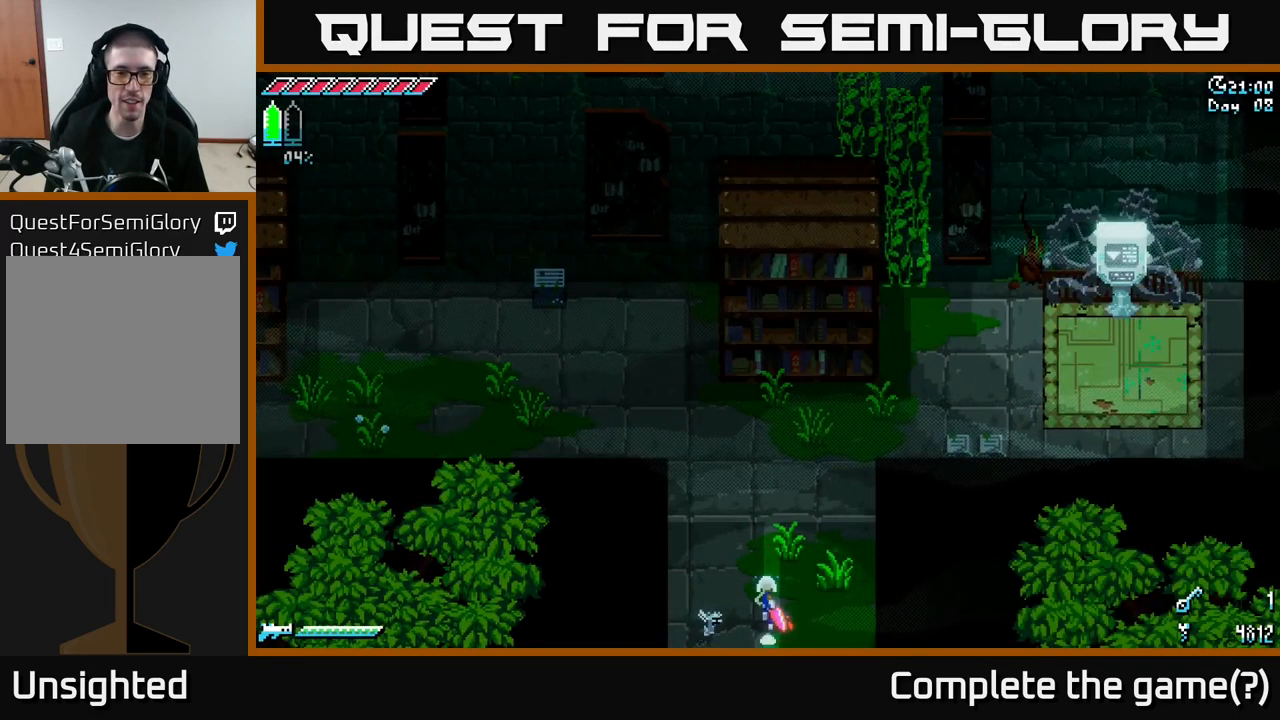
{"buttons": ["X"], "left_stick": "up-right", "right_stick": "center", "events": [[50, "X", "down"], [284, "left_stick", "up-right"]]}
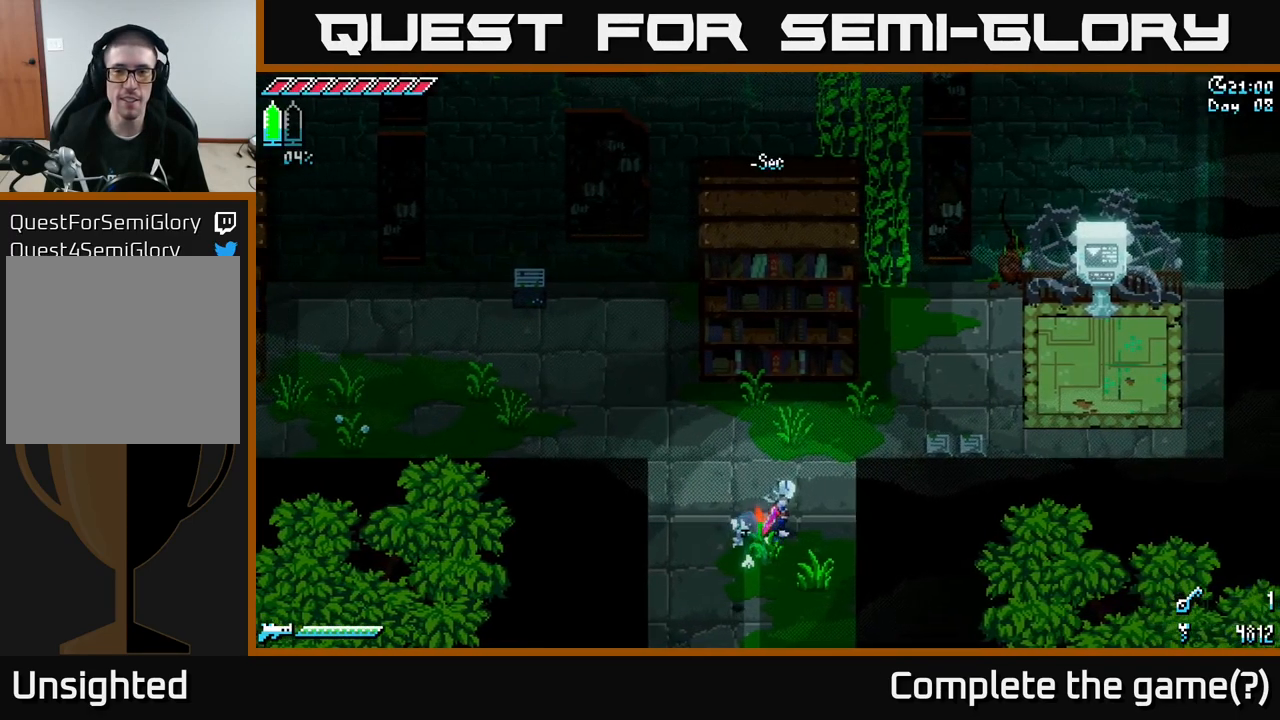
{"buttons": ["X"], "left_stick": "right", "right_stick": "center", "events": [[500, "left_stick", "right"]]}
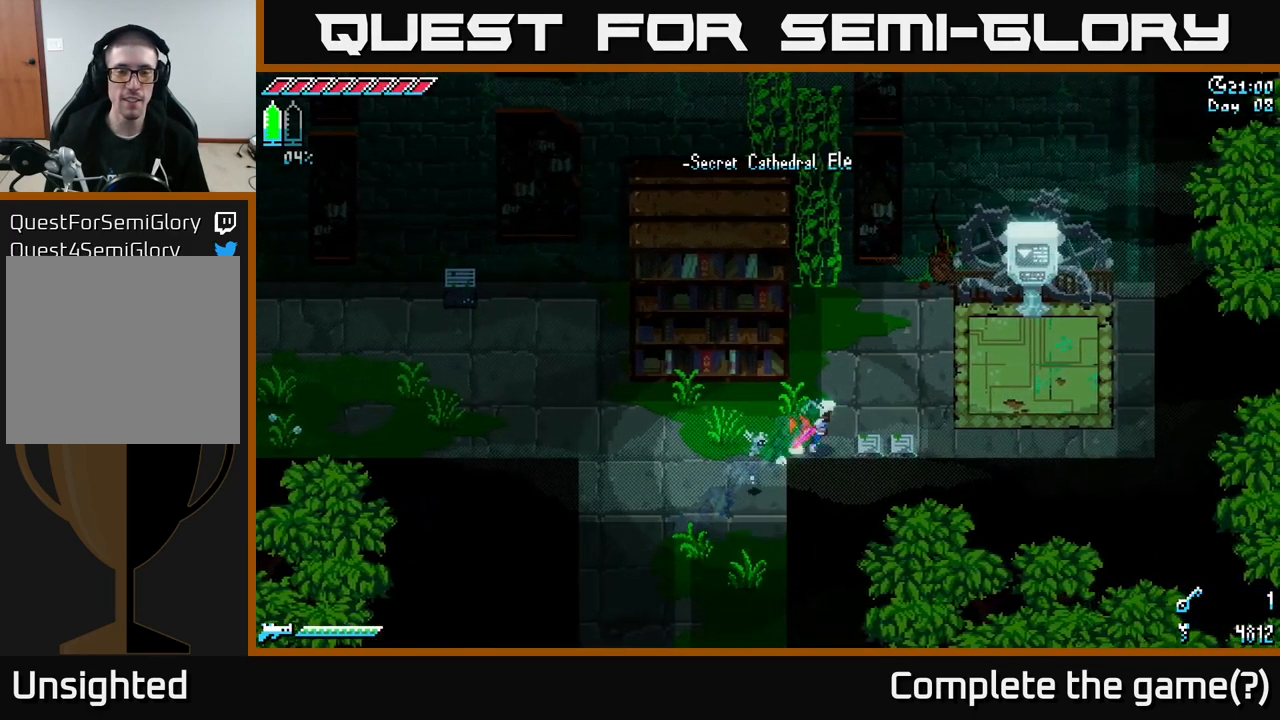
{"buttons": ["X"], "left_stick": "up-right", "right_stick": "center", "events": [[384, "left_stick", "up-right"]]}
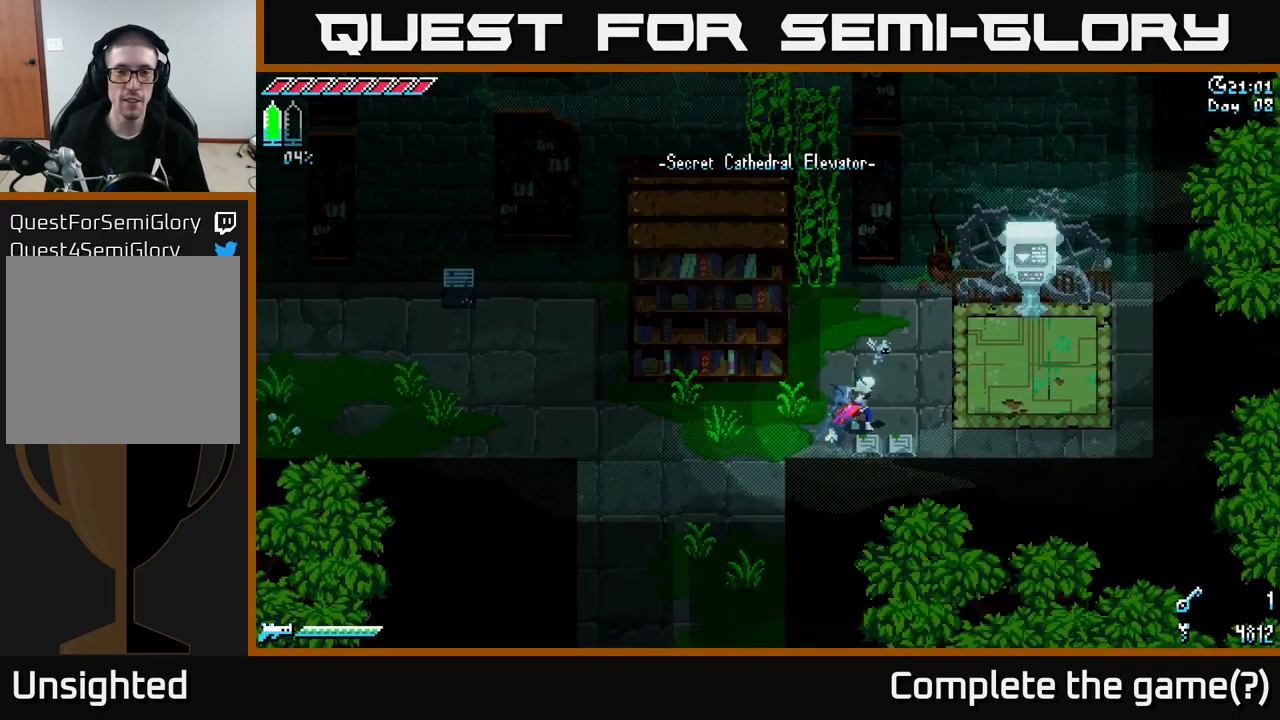
{"buttons": ["X"], "left_stick": "left", "right_stick": "center", "events": [[217, "left_stick", "right"], [351, "X", "up"], [384, "left_stick", "center"], [434, "left_stick", "left"], [484, "X", "down"]]}
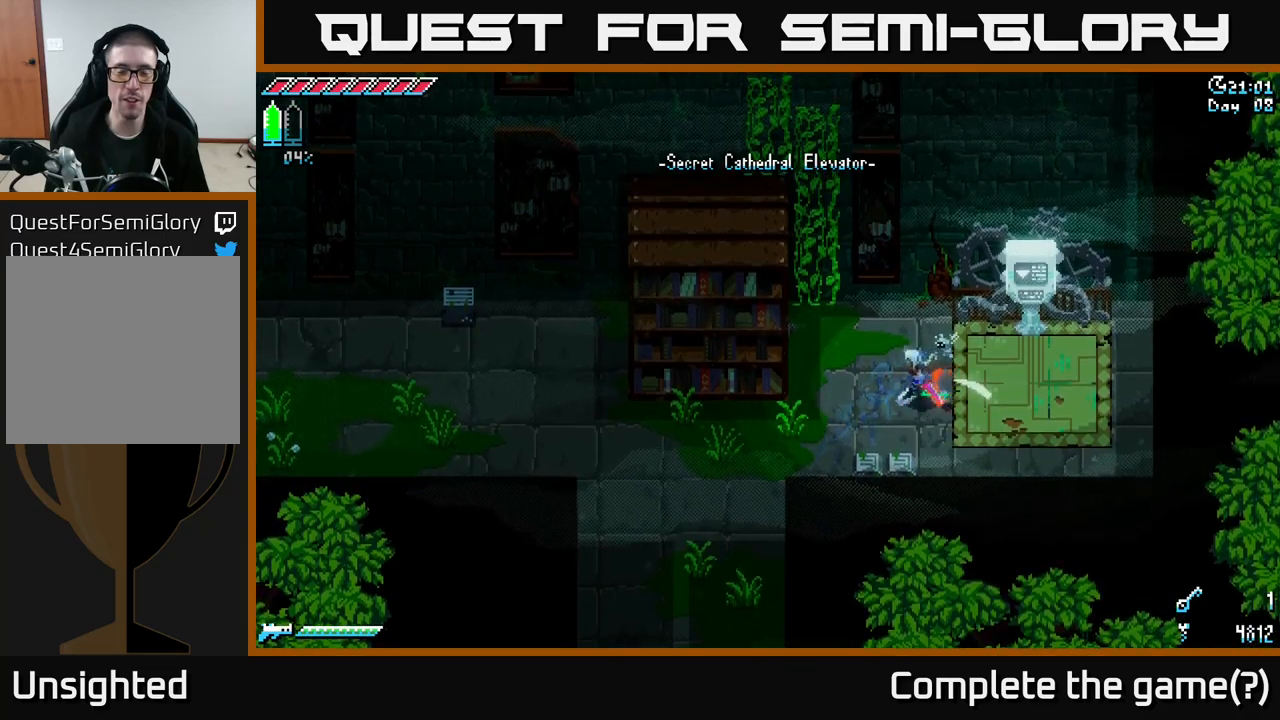
{"buttons": [], "left_stick": "center", "right_stick": "center", "events": [[116, "left_stick", "down"], [150, "R2", "down"], [150, "X", "up"], [266, "R2", "up"], [366, "left_stick", "center"]]}
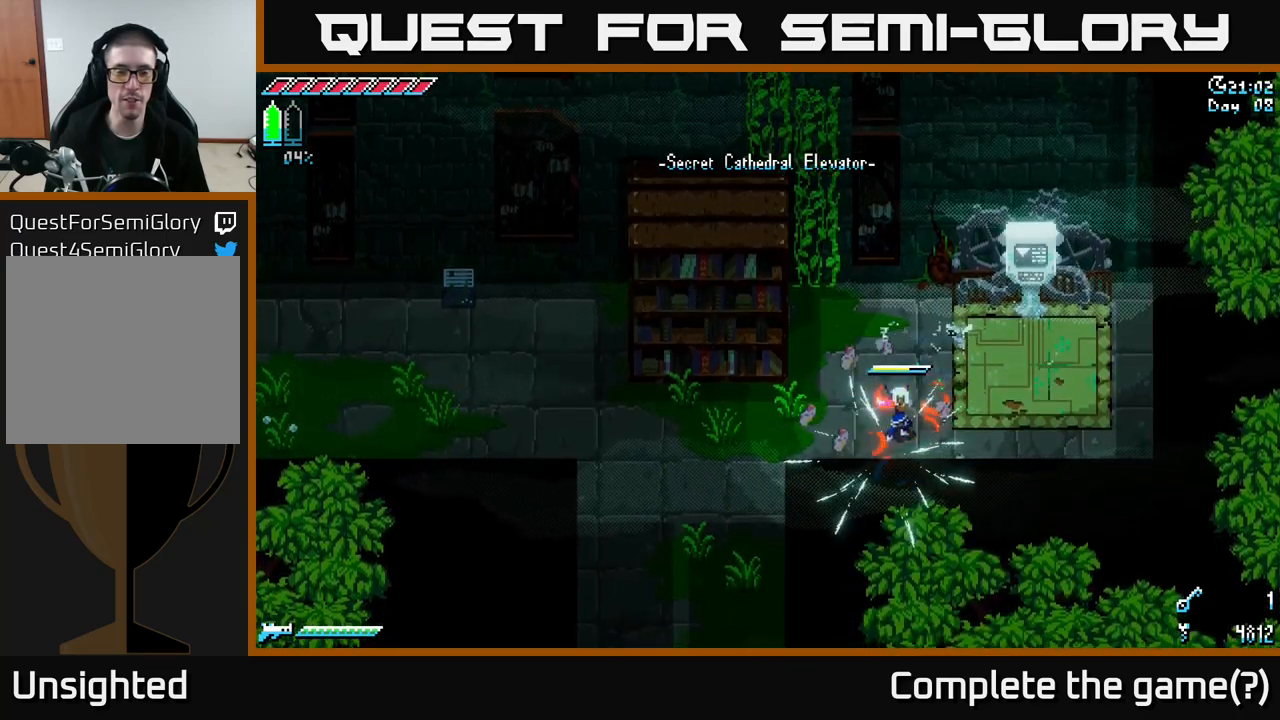
{"buttons": [], "left_stick": "right", "right_stick": "center", "events": [[66, "left_stick", "right"]]}
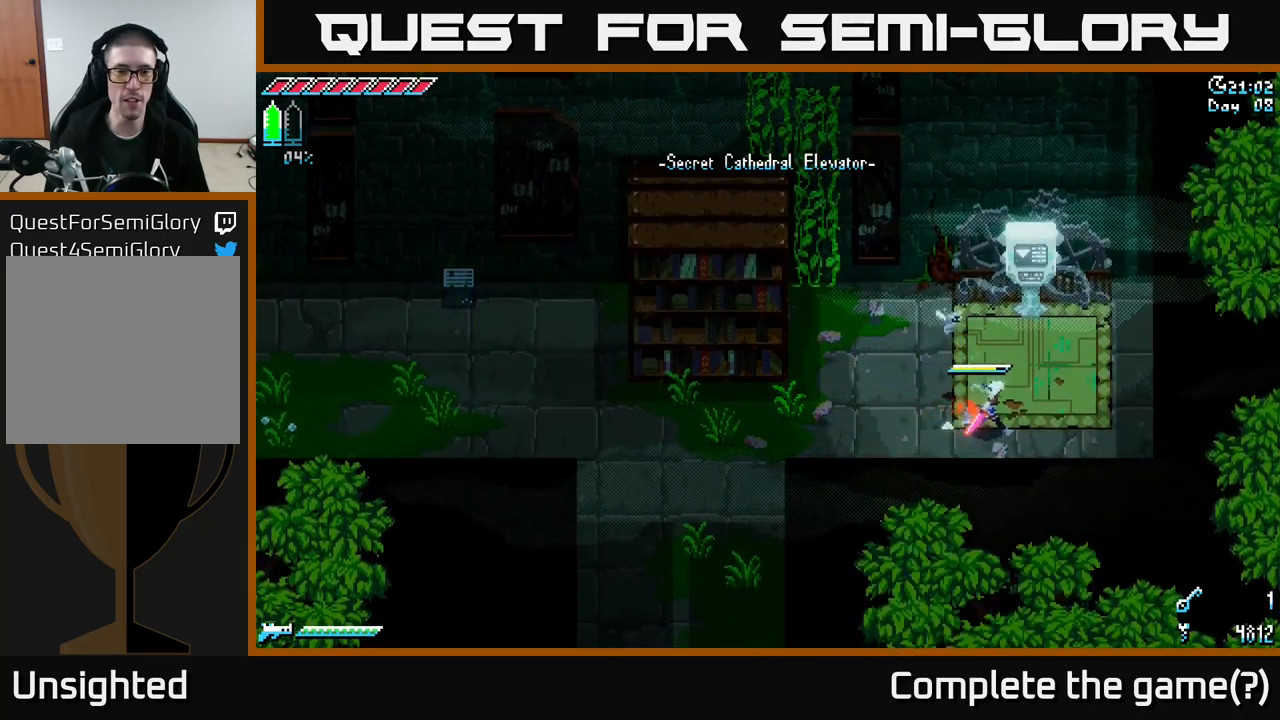
{"buttons": ["Y"], "left_stick": "center", "right_stick": "center", "events": [[83, "left_stick", "up-right"], [116, "X", "down"], [216, "X", "up"], [250, "left_stick", "up"], [416, "left_stick", "center"], [483, "Y", "down"]]}
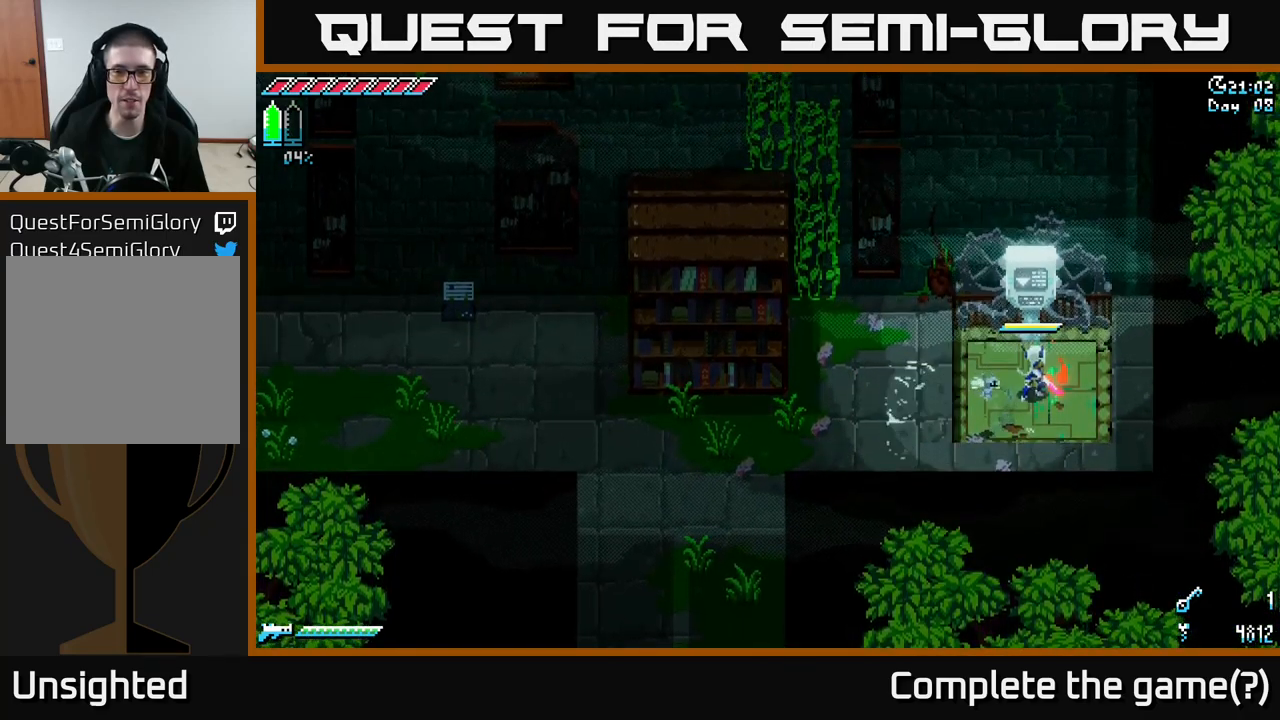
{"buttons": [], "left_stick": "center", "right_stick": "center", "events": [[83, "Y", "up"]]}
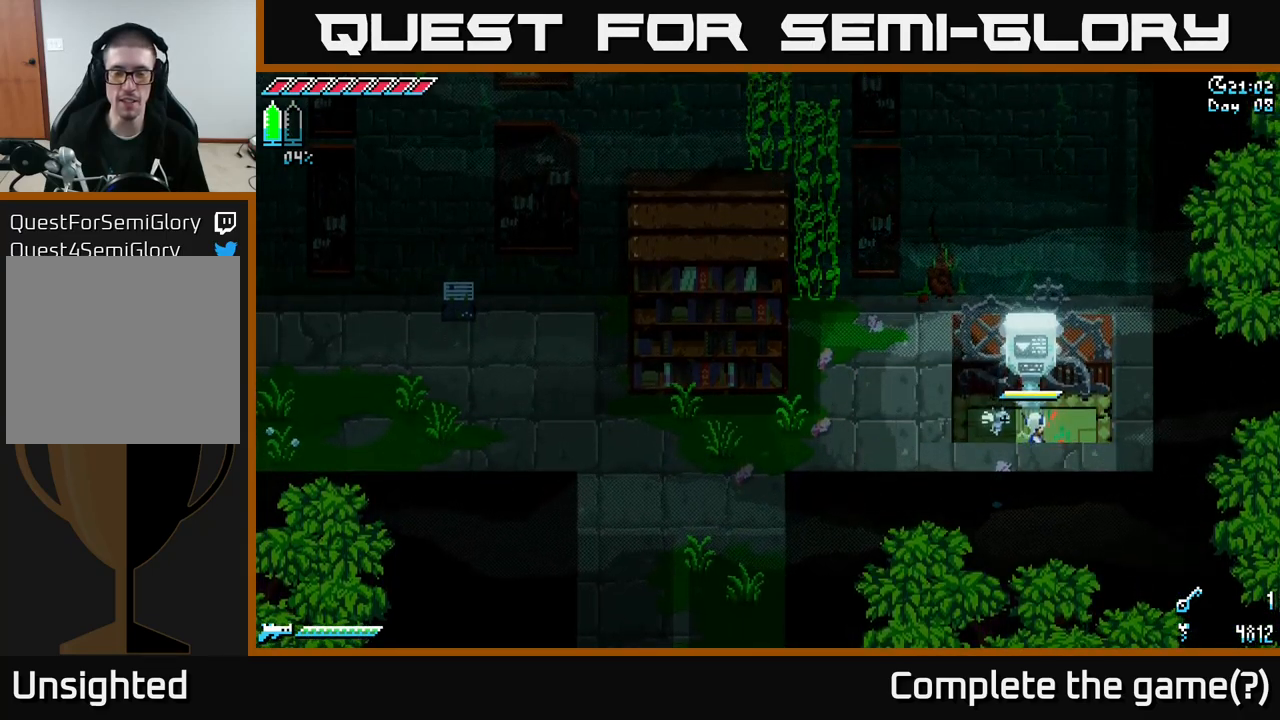
{"buttons": [], "left_stick": "center", "right_stick": "center", "events": []}
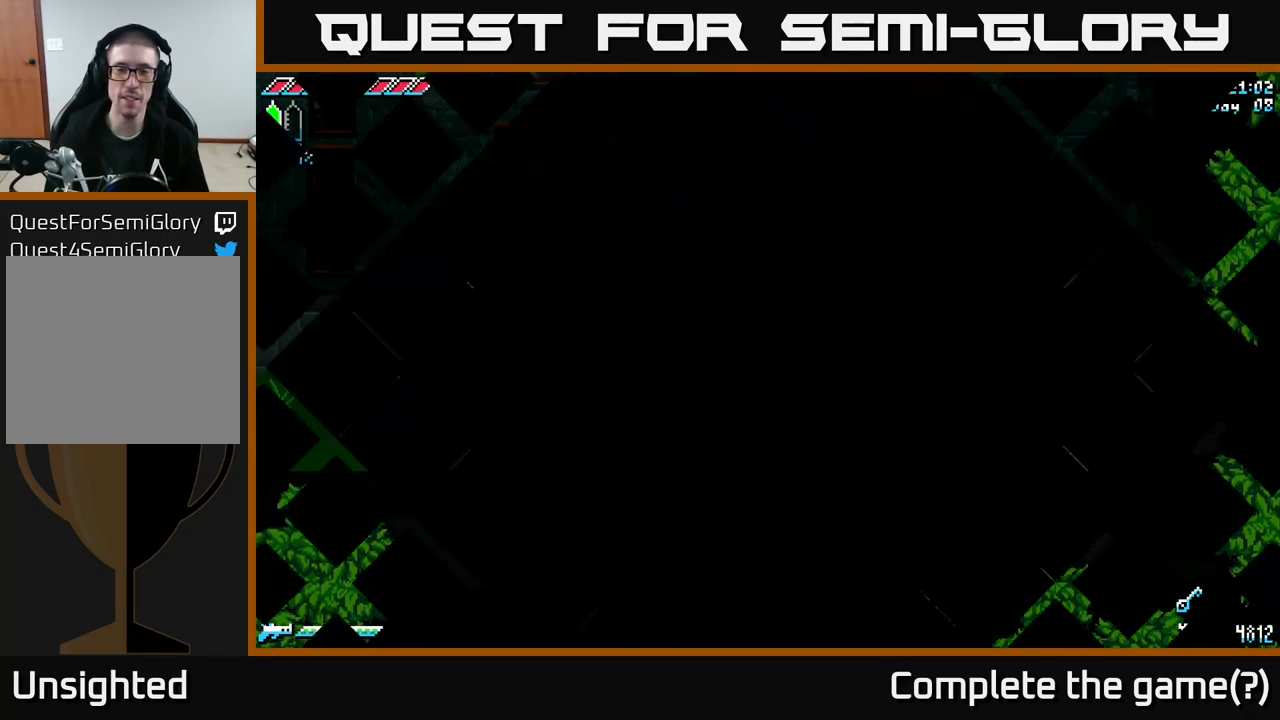
{"buttons": [], "left_stick": "center", "right_stick": "center", "events": [[66, "left_stick", "left"], [266, "left_stick", "center"]]}
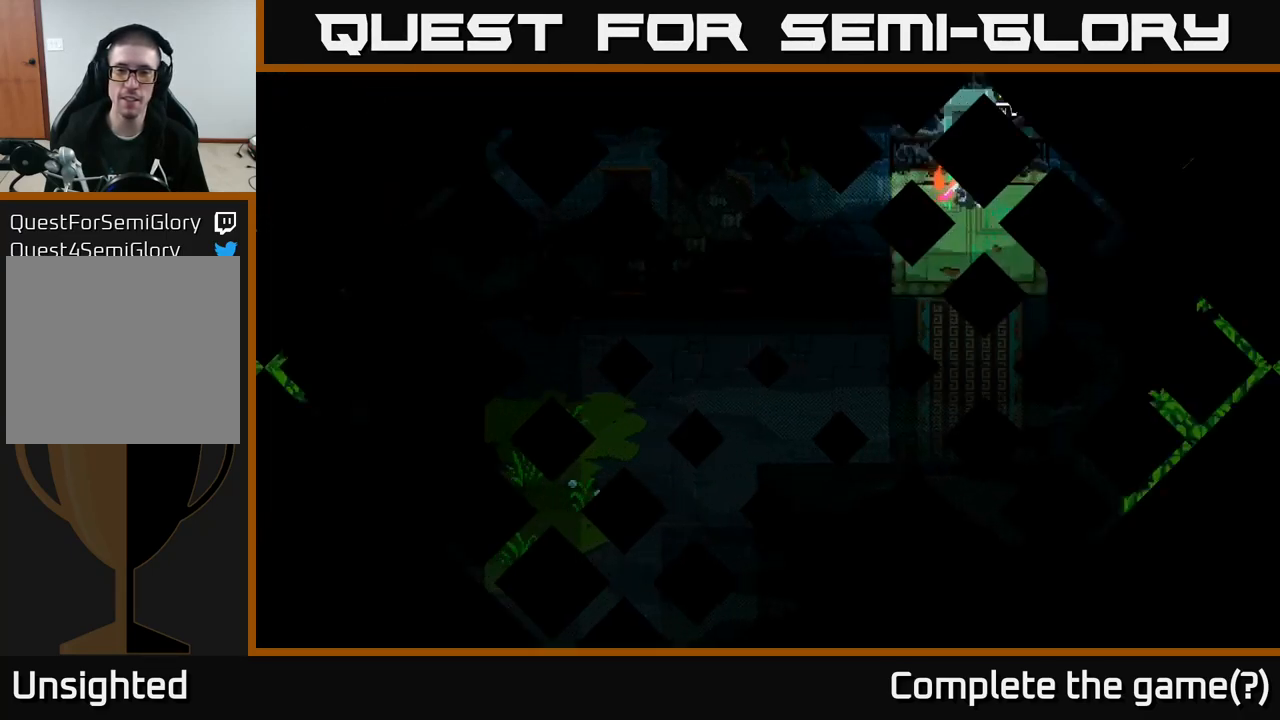
{"buttons": [], "left_stick": "down-left", "right_stick": "center", "events": [[83, "left_stick", "down-left"], [316, "left_stick", "center"], [450, "left_stick", "down-left"]]}
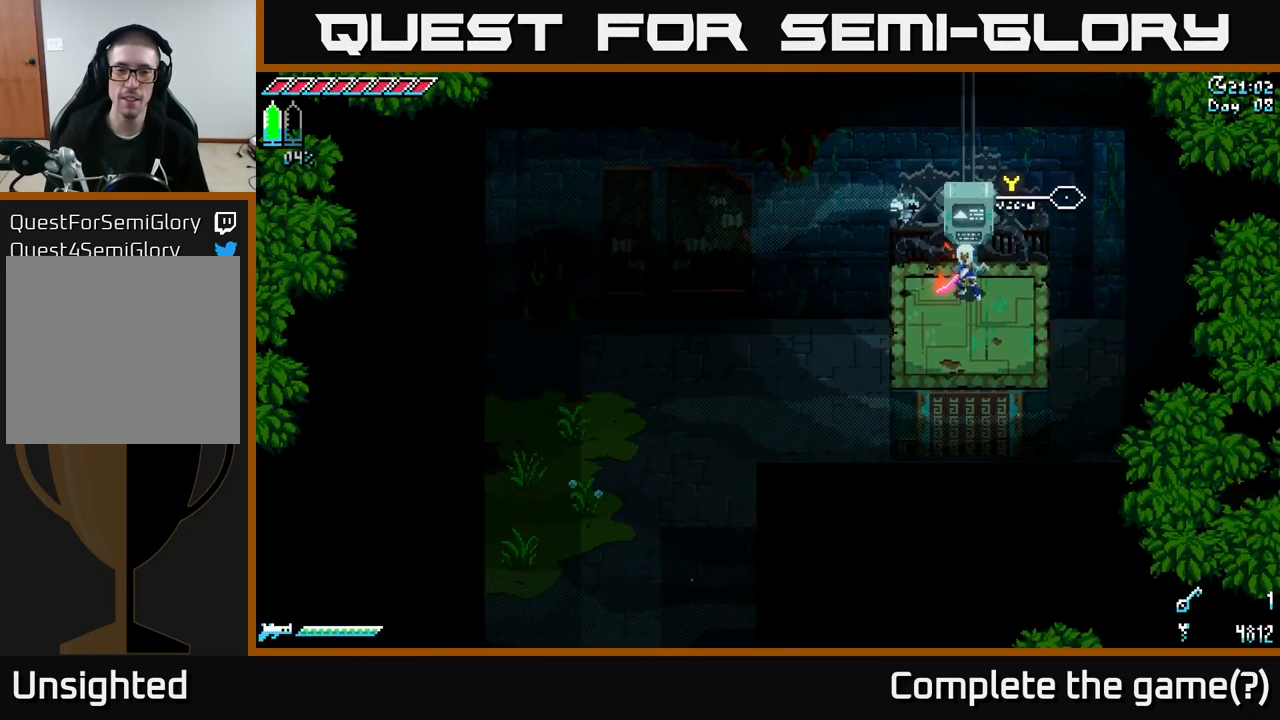
{"buttons": ["X"], "left_stick": "down-left", "right_stick": "center", "events": [[33, "X", "down"], [200, "X", "up"], [350, "X", "down"]]}
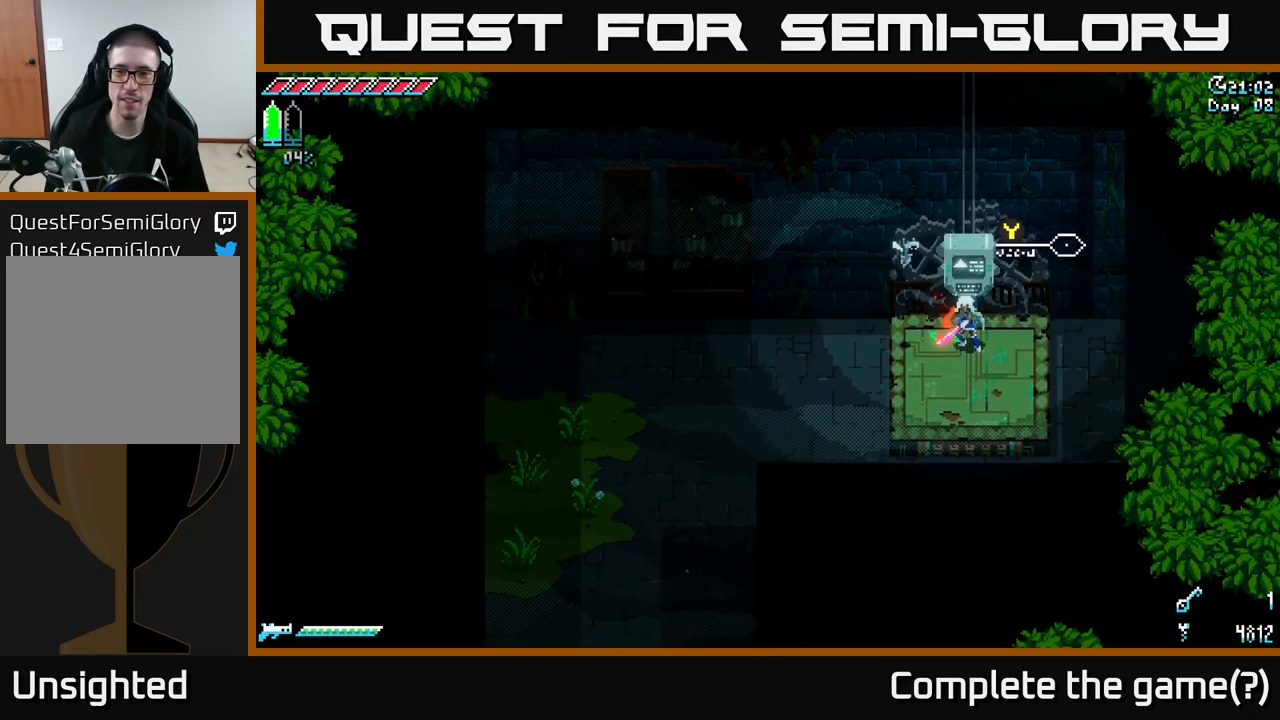
{"buttons": ["X"], "left_stick": "left", "right_stick": "center", "events": [[83, "X", "up"], [183, "X", "down"], [383, "X", "up"], [466, "X", "down"], [500, "left_stick", "left"]]}
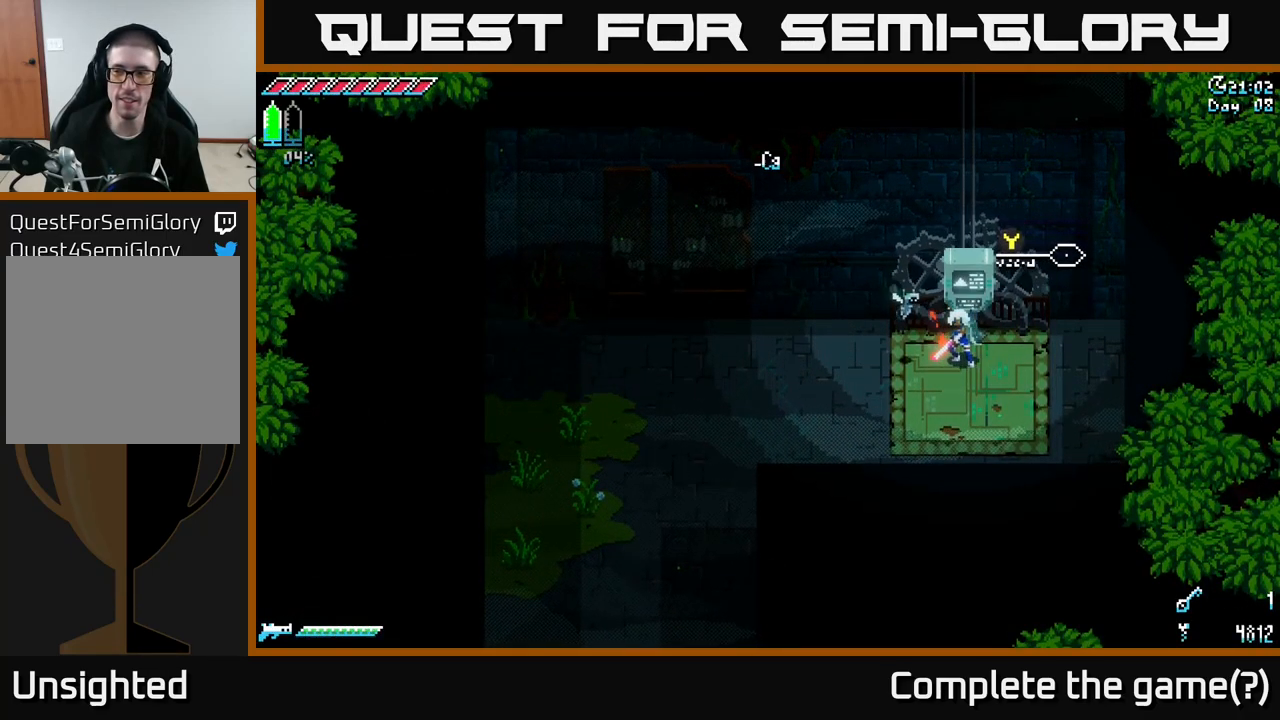
{"buttons": ["X"], "left_stick": "down-left", "right_stick": "center", "events": [[200, "left_stick", "down-left"]]}
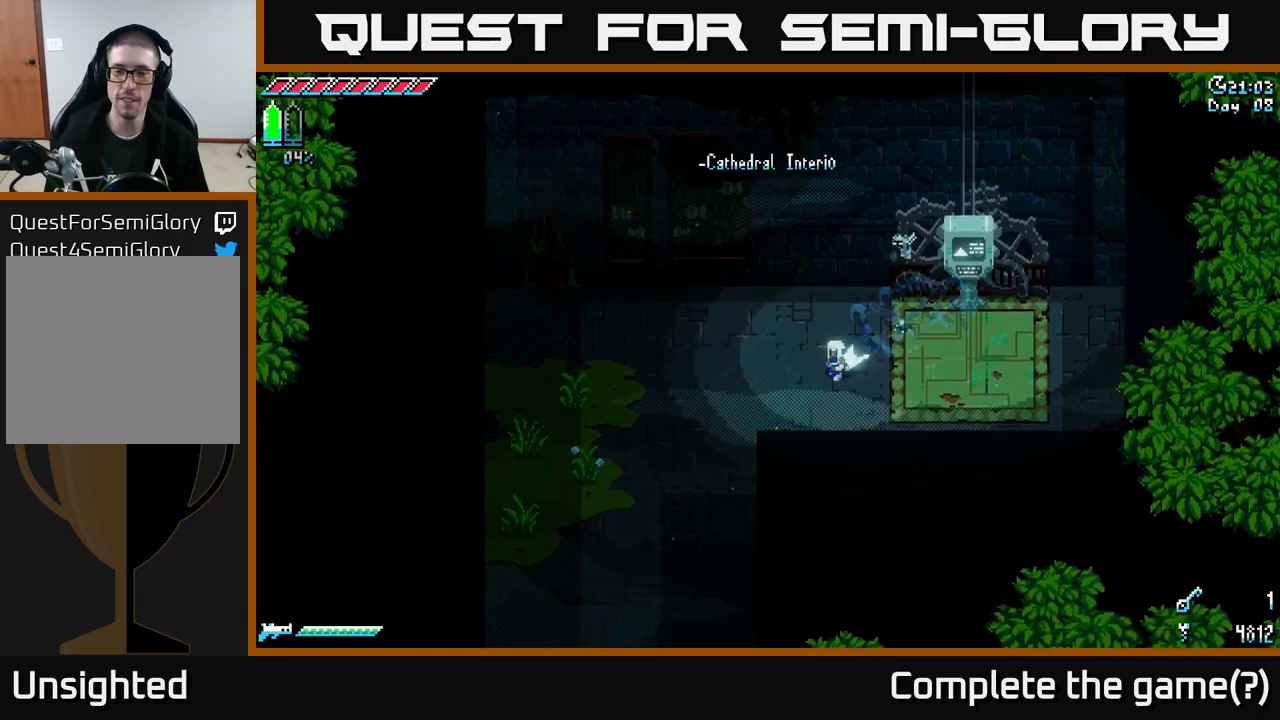
{"buttons": ["X"], "left_stick": "down-left", "right_stick": "center", "events": [[50, "A", "down"], [267, "A", "up"]]}
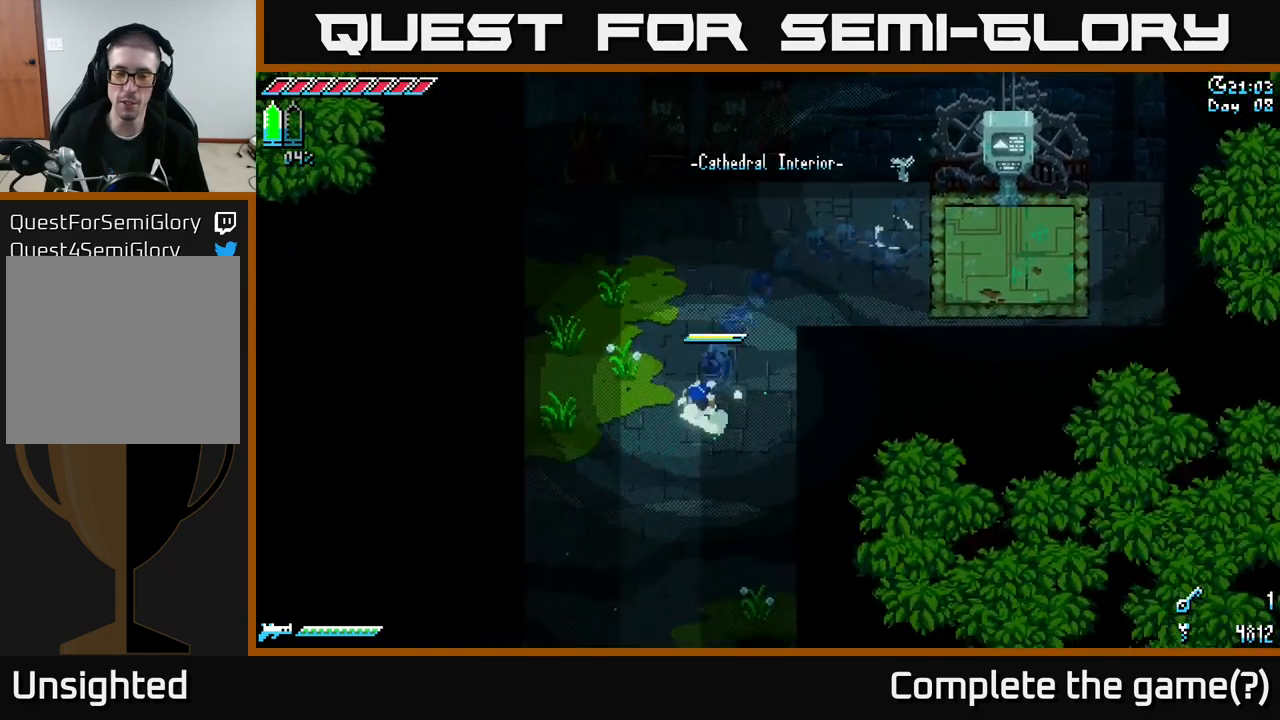
{"buttons": ["X"], "left_stick": "down", "right_stick": "center", "events": [[100, "left_stick", "down"]]}
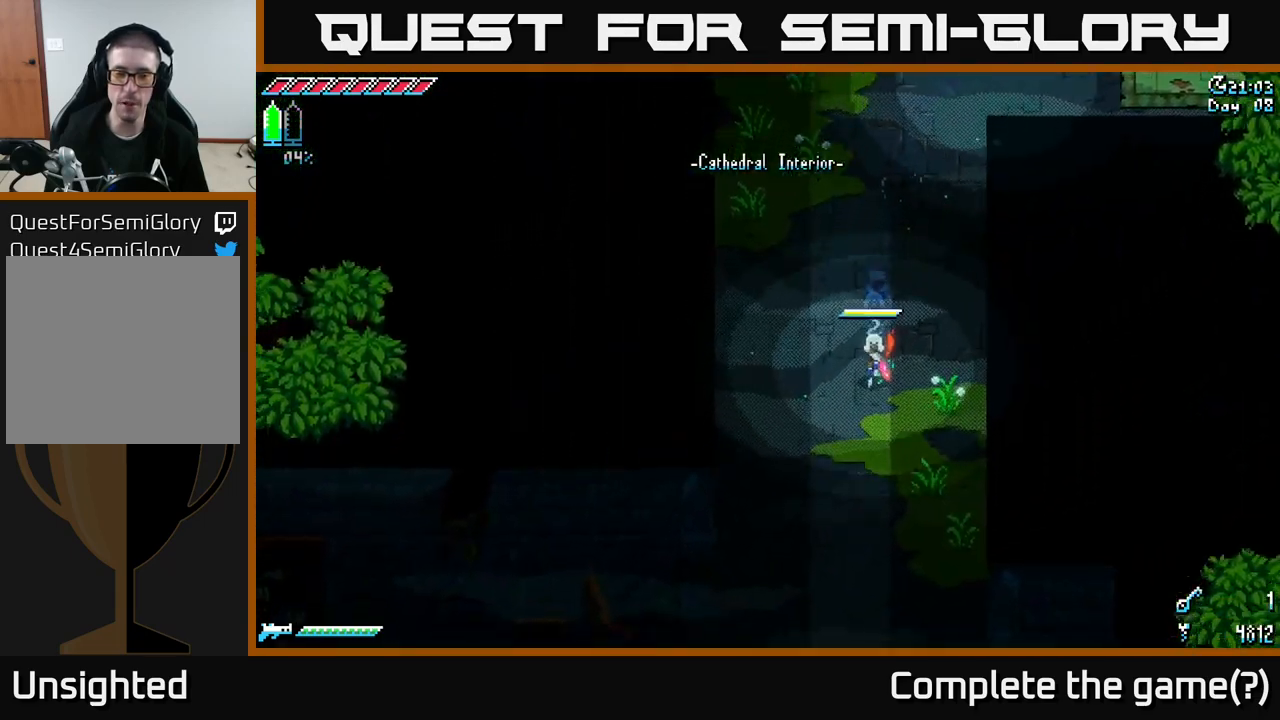
{"buttons": ["X"], "left_stick": "down", "right_stick": "center", "events": [[217, "A", "down"], [333, "A", "up"]]}
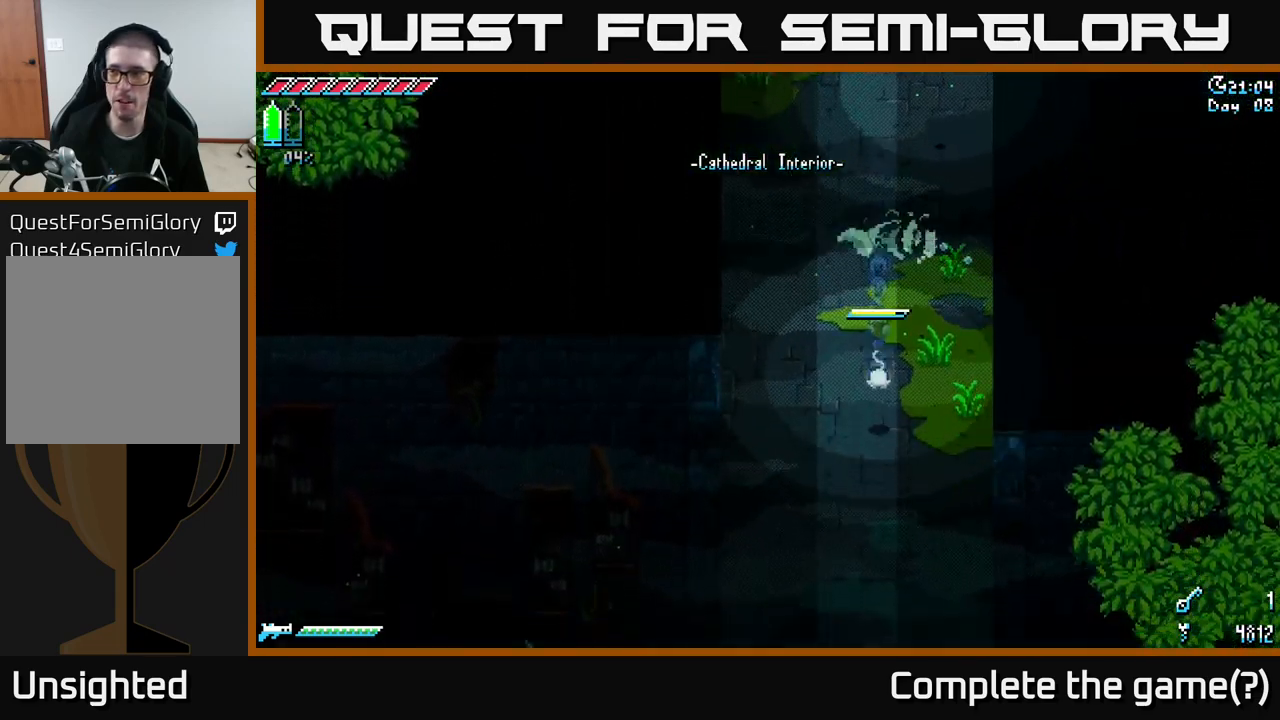
{"buttons": ["X"], "left_stick": "down", "right_stick": "center", "events": [[250, "A", "down"], [400, "A", "up"]]}
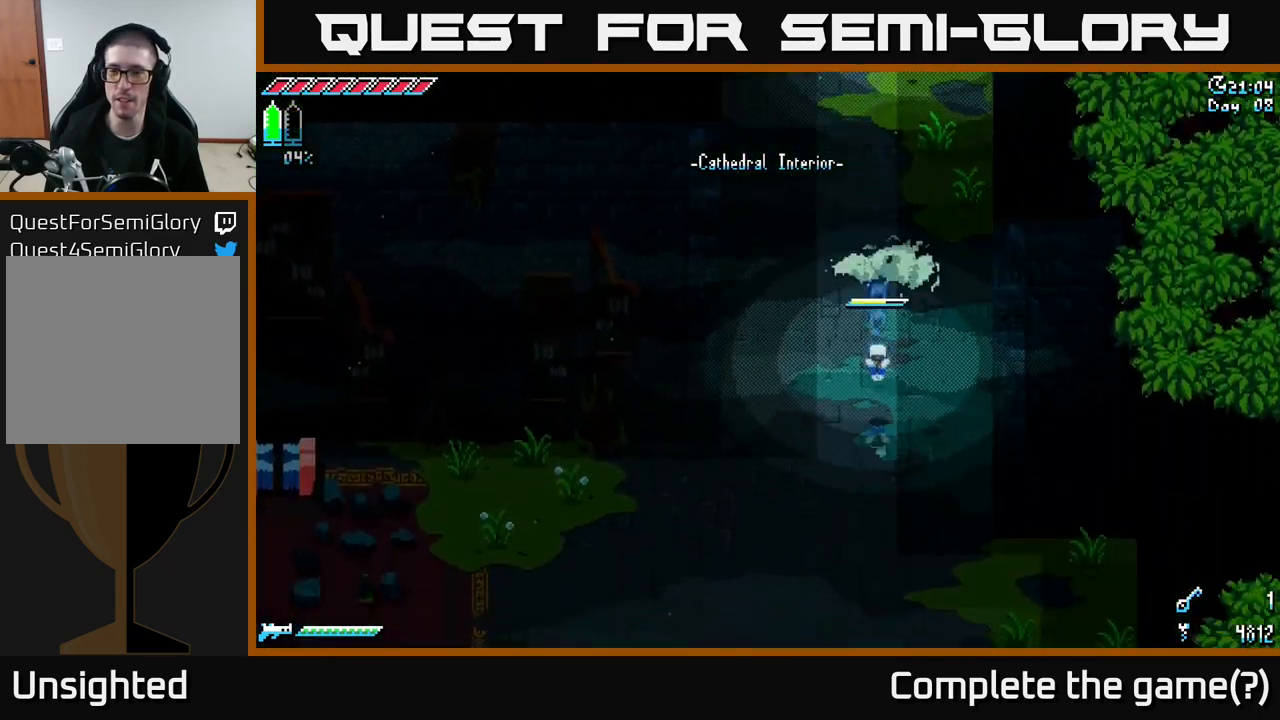
{"buttons": ["X"], "left_stick": "down-left", "right_stick": "center", "events": [[83, "left_stick", "down-left"], [300, "A", "down"], [467, "A", "up"]]}
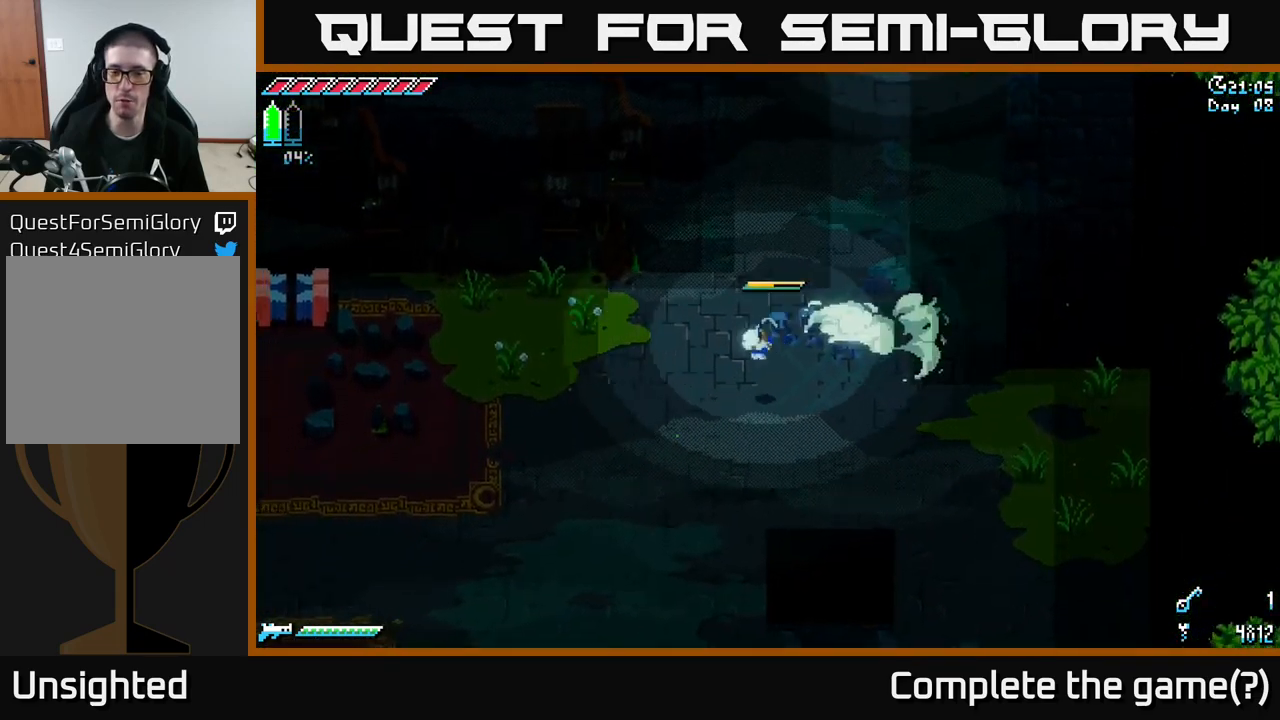
{"buttons": ["X"], "left_stick": "down-left", "right_stick": "center", "events": []}
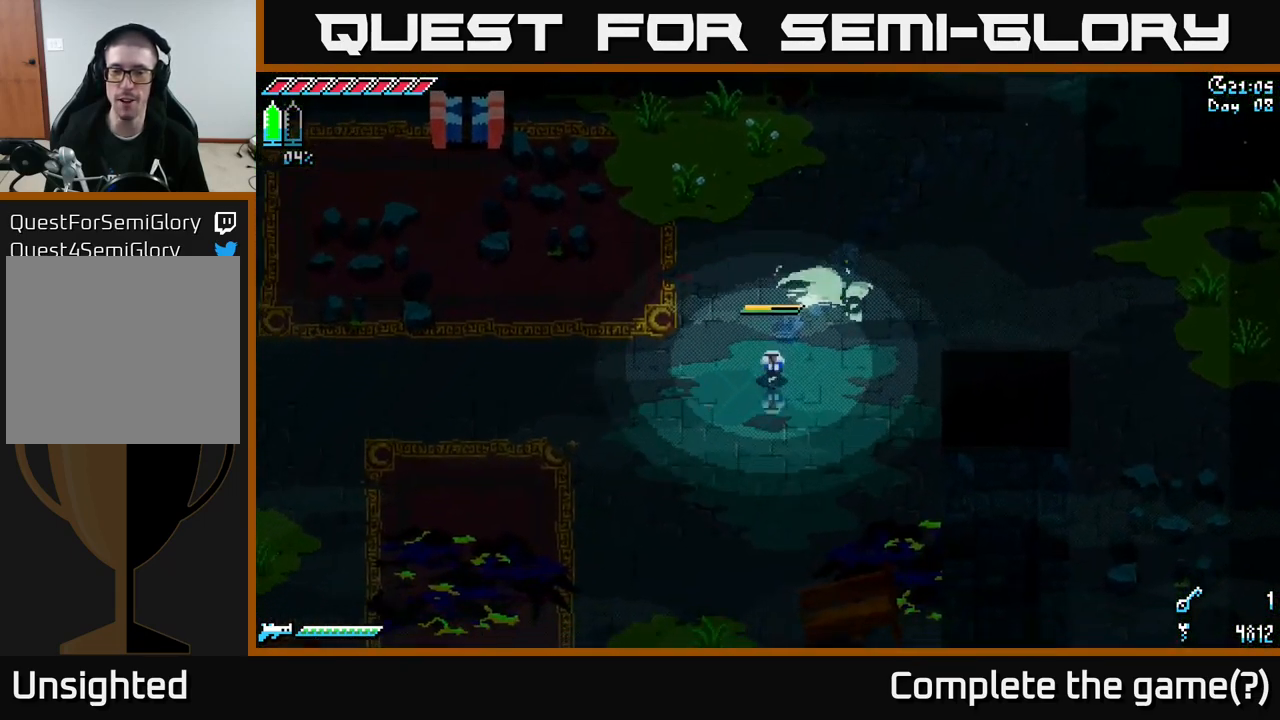
{"buttons": ["X"], "left_stick": "down-left", "right_stick": "center", "events": [[333, "A", "down"], [467, "A", "up"]]}